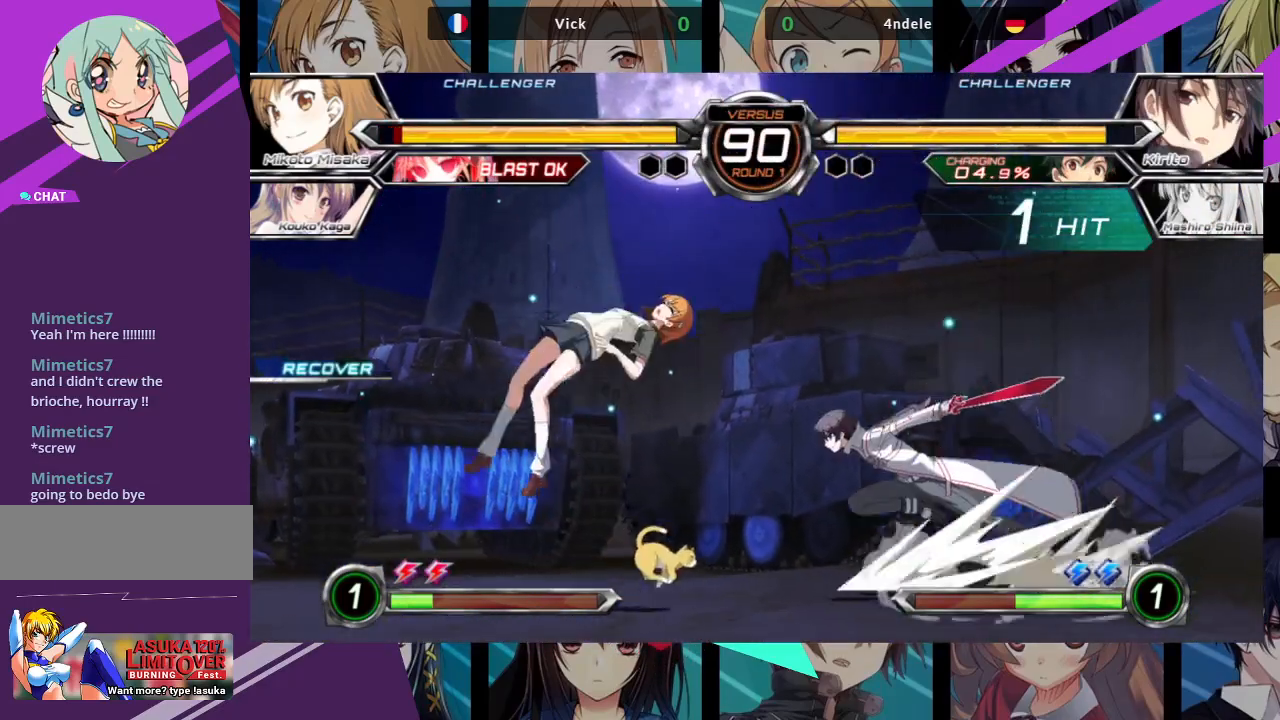
Gameplay with a controller (arcade stick); each line is a JSON object with the inputs held at the frame after it (dt_ms = milliseconds from this image to that frame). "events" lists button and stick changes between this image and that frame as [ms after this image, input, new state], when the widget could be followed in between. Not read: L3 R3.
{"dt_ms": 500, "buttons": [], "left_stick": "left", "events": [[83, "left_stick", "left"], [117, "R1", "up"]]}
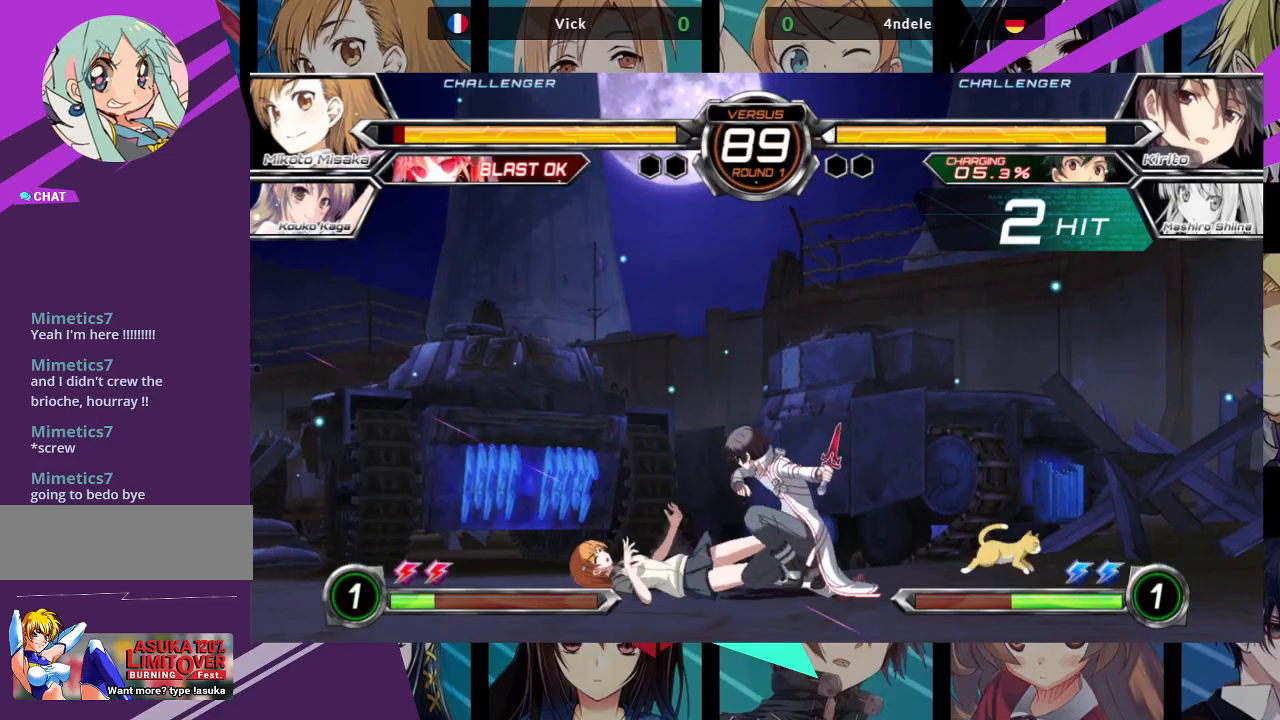
{"dt_ms": 500, "buttons": ["SQUARE", "TRIANGLE"], "left_stick": "down", "events": [[100, "left_stick", "down"], [500, "SQUARE", "down"], [500, "TRIANGLE", "down"]]}
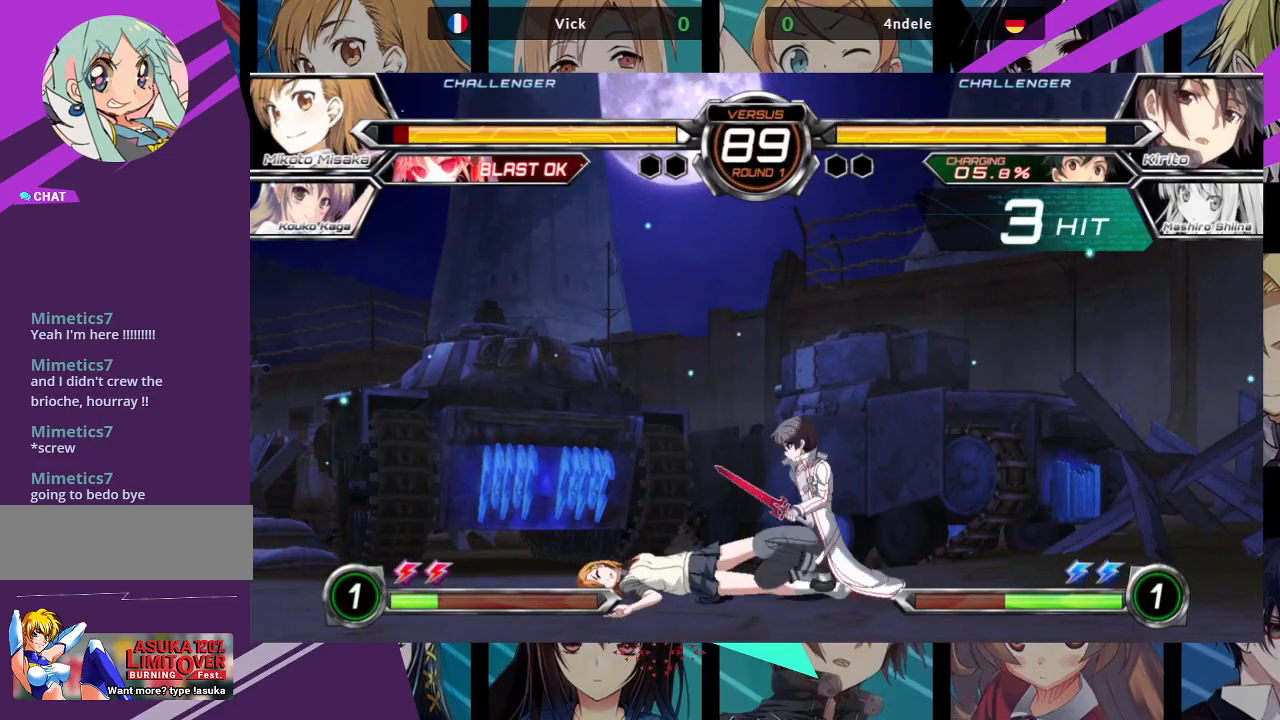
{"dt_ms": 500, "buttons": [], "left_stick": "left", "events": [[50, "SQUARE", "up"], [67, "TRIANGLE", "up"], [467, "left_stick", "left"]]}
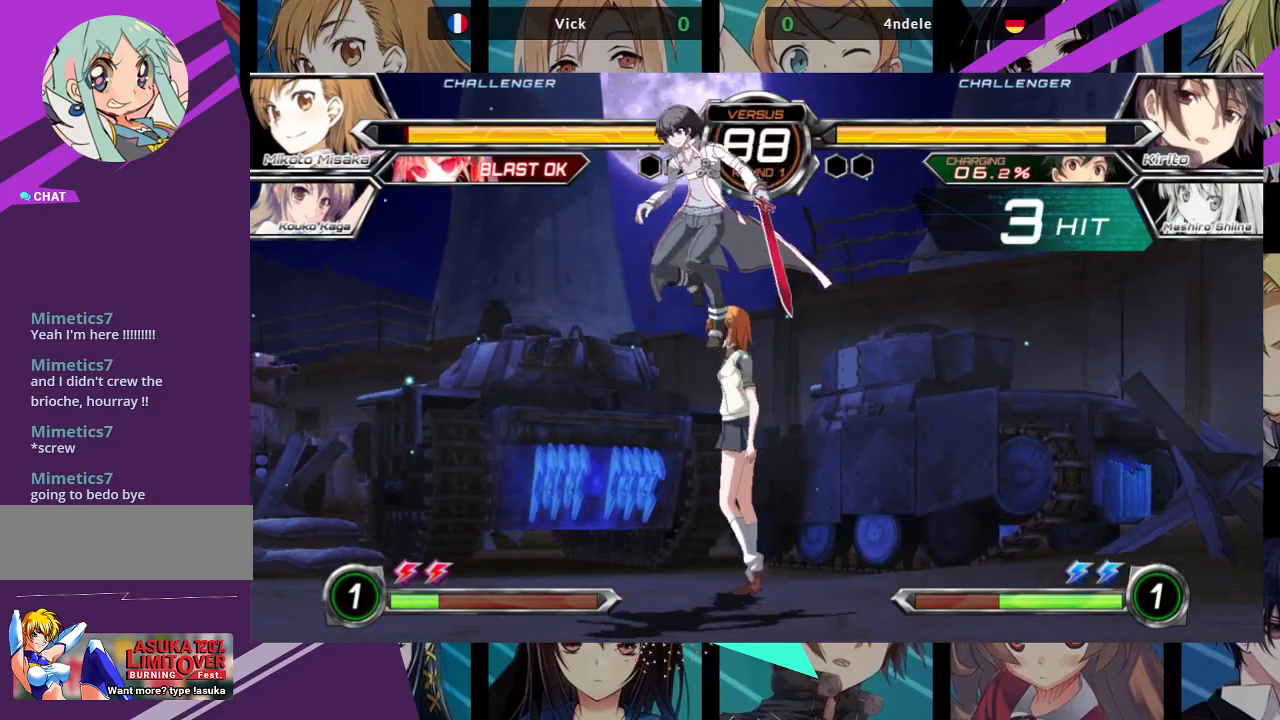
{"dt_ms": 500, "buttons": [], "left_stick": "left", "events": []}
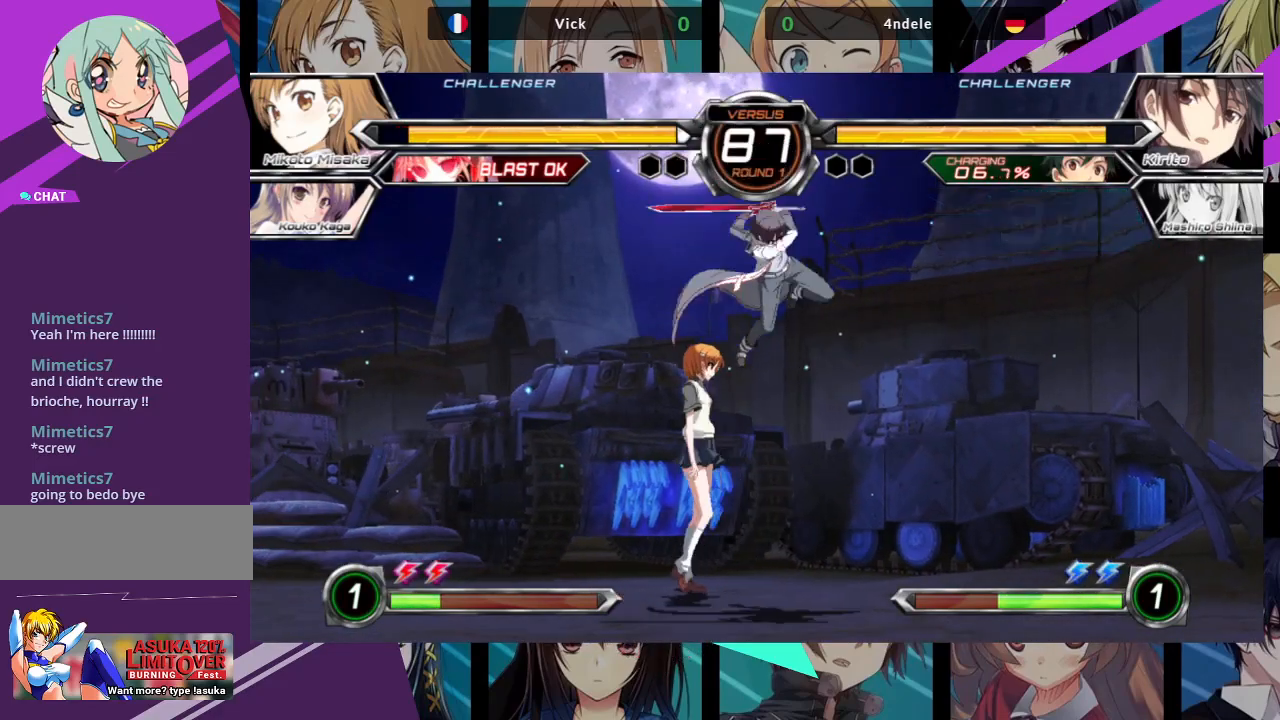
{"dt_ms": 500, "buttons": [], "left_stick": "down-left", "events": [[183, "left_stick", "down-left"], [267, "SQUARE", "down"], [267, "TRIANGLE", "down"], [350, "SQUARE", "up"], [350, "TRIANGLE", "up"]]}
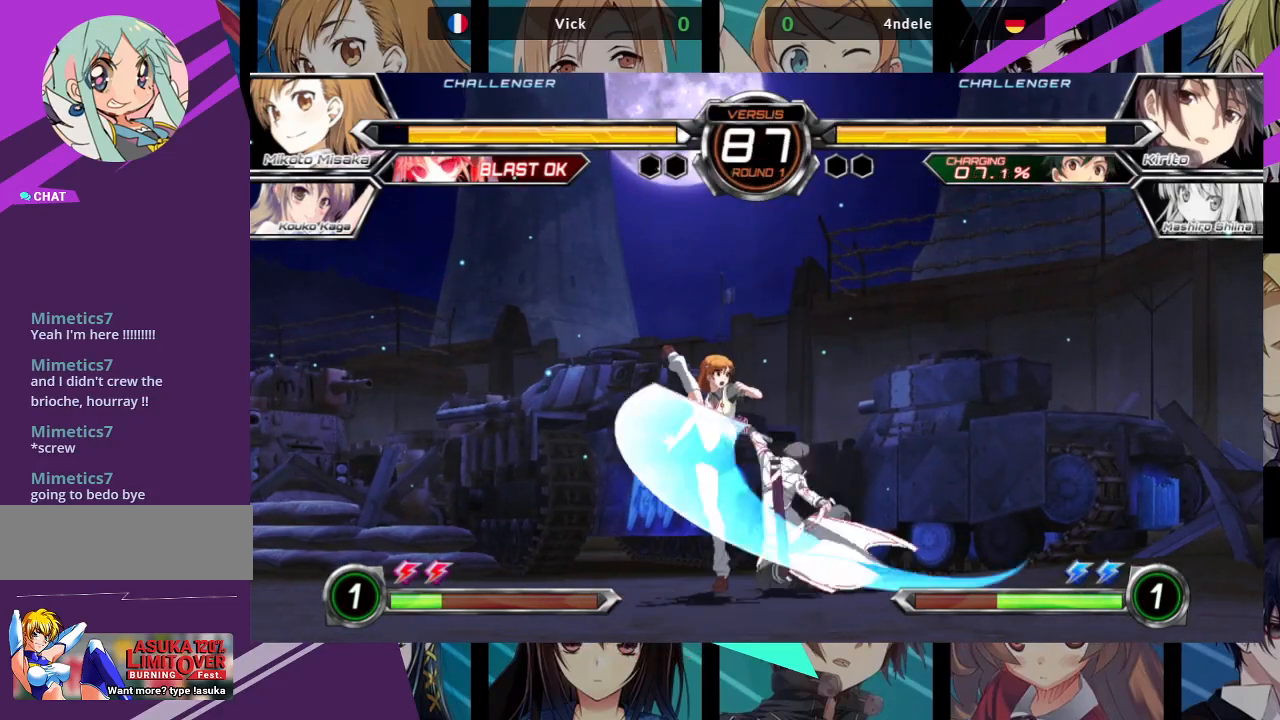
{"dt_ms": 500, "buttons": [], "left_stick": "down-left", "events": [[300, "left_stick", "center"], [400, "left_stick", "down-left"]]}
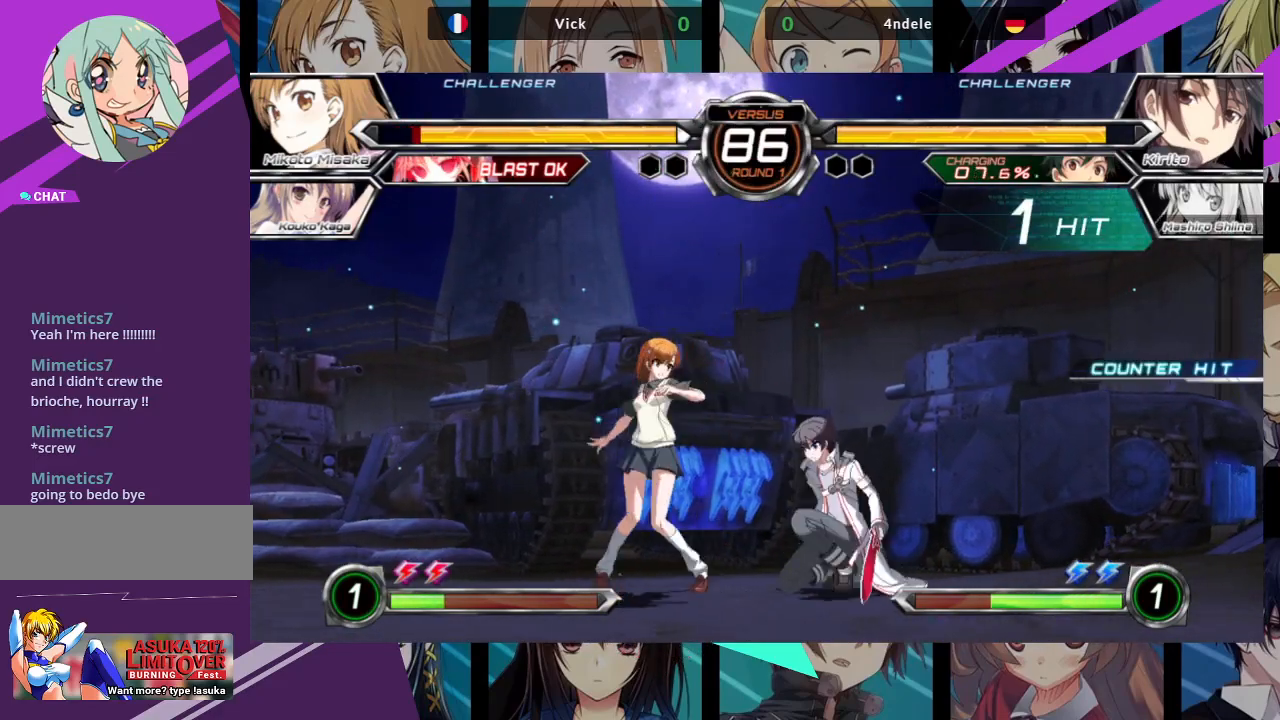
{"dt_ms": 500, "buttons": [], "left_stick": "left", "events": [[500, "left_stick", "left"]]}
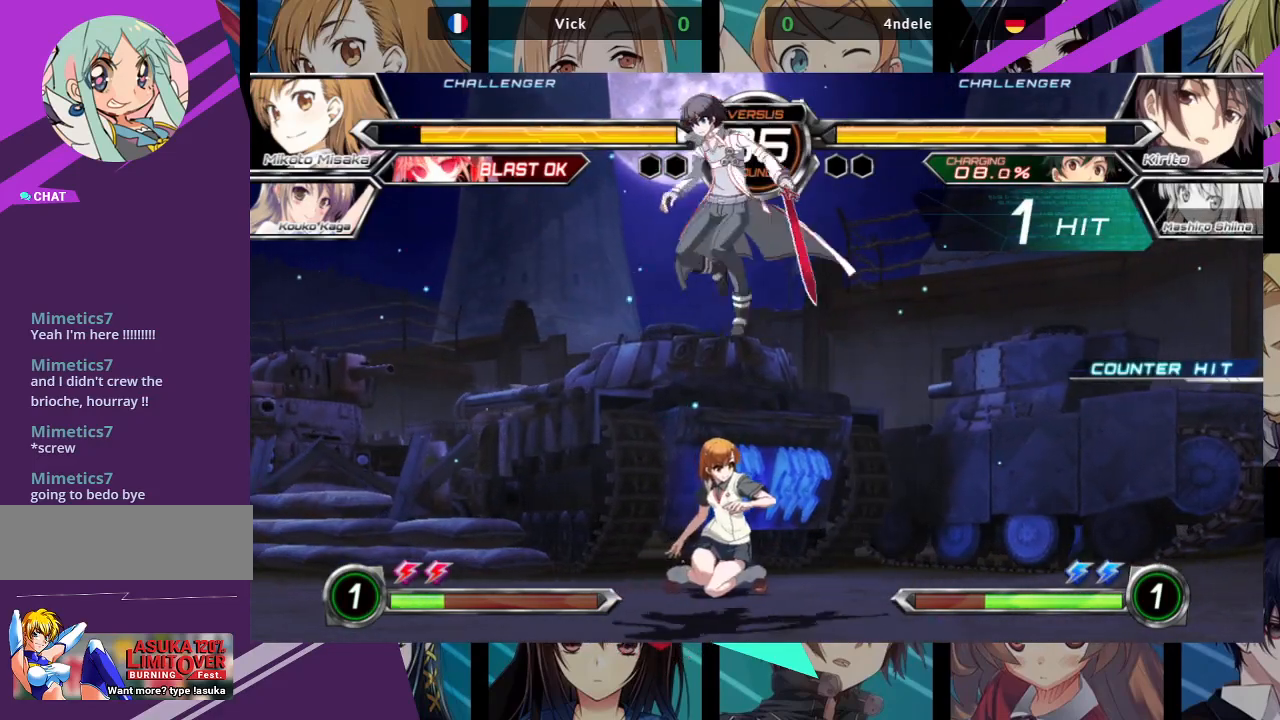
{"dt_ms": 500, "buttons": [], "left_stick": "left", "events": []}
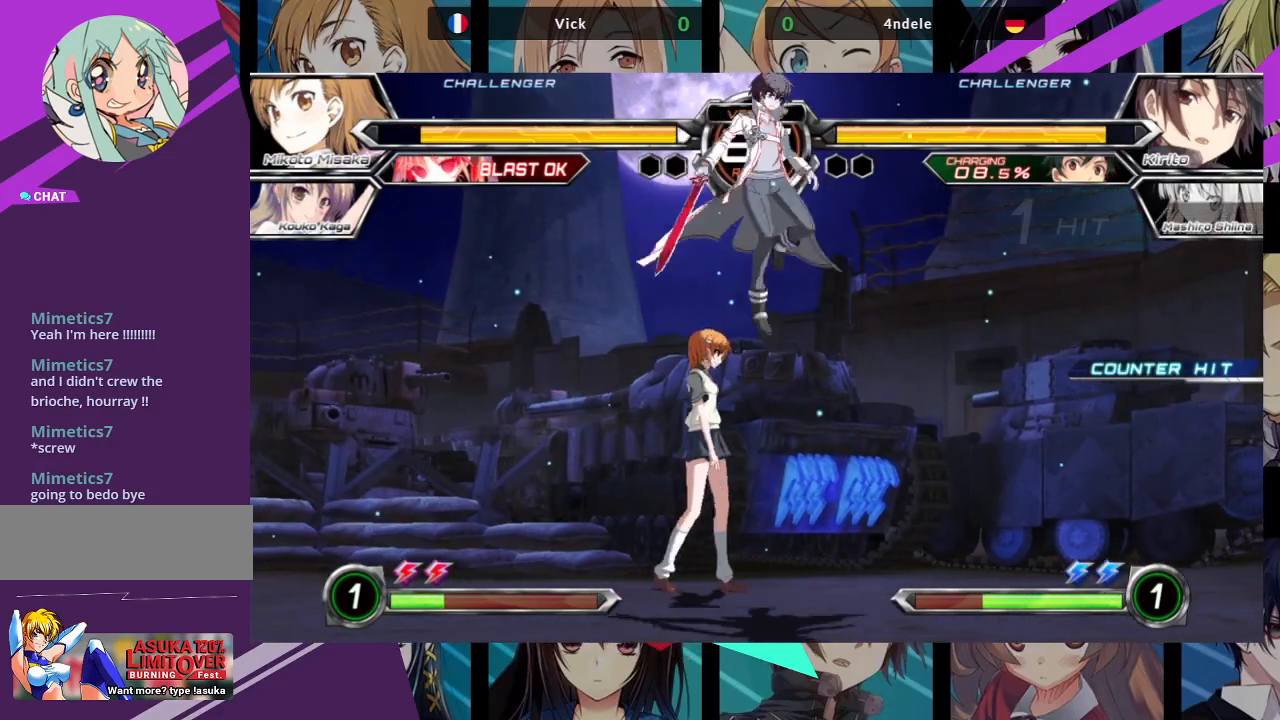
{"dt_ms": 500, "buttons": [], "left_stick": "down-left", "events": [[217, "TRIANGLE", "down"], [233, "SQUARE", "down"], [300, "SQUARE", "up"], [317, "TRIANGLE", "up"], [367, "left_stick", "down-left"]]}
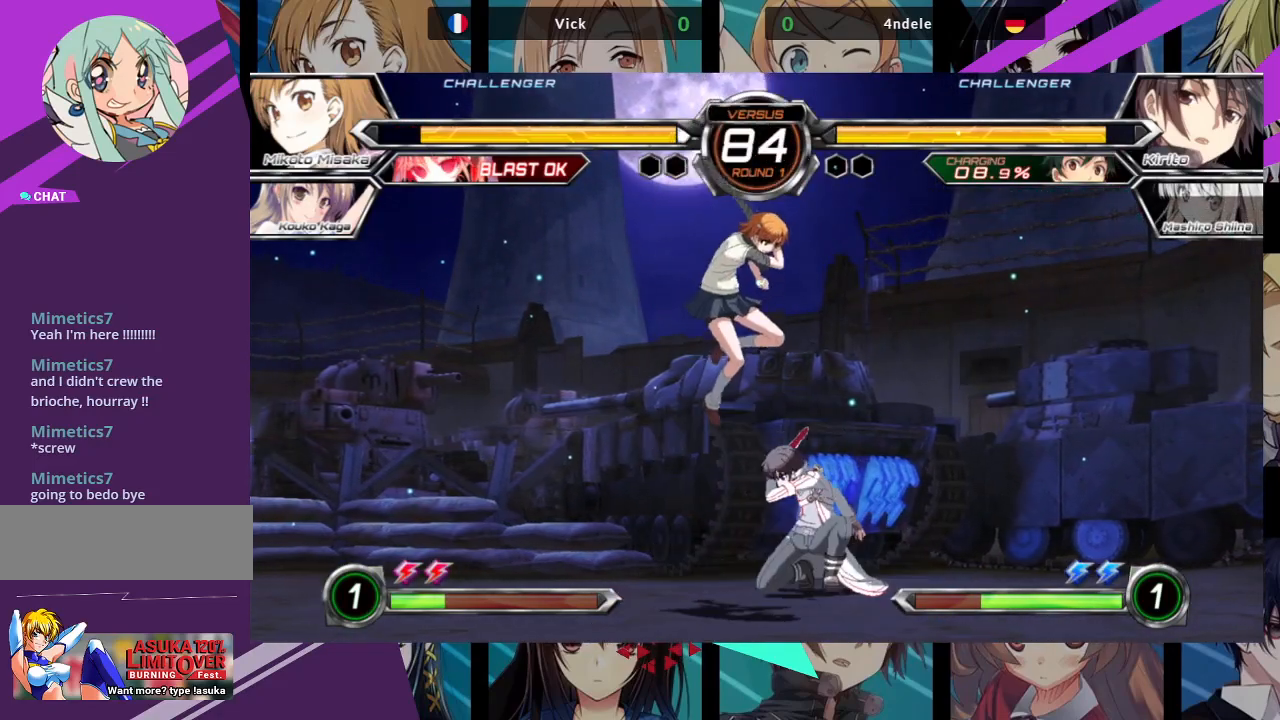
{"dt_ms": 500, "buttons": [], "left_stick": "center", "events": [[350, "SQUARE", "down"], [350, "left_stick", "center"], [417, "SQUARE", "up"]]}
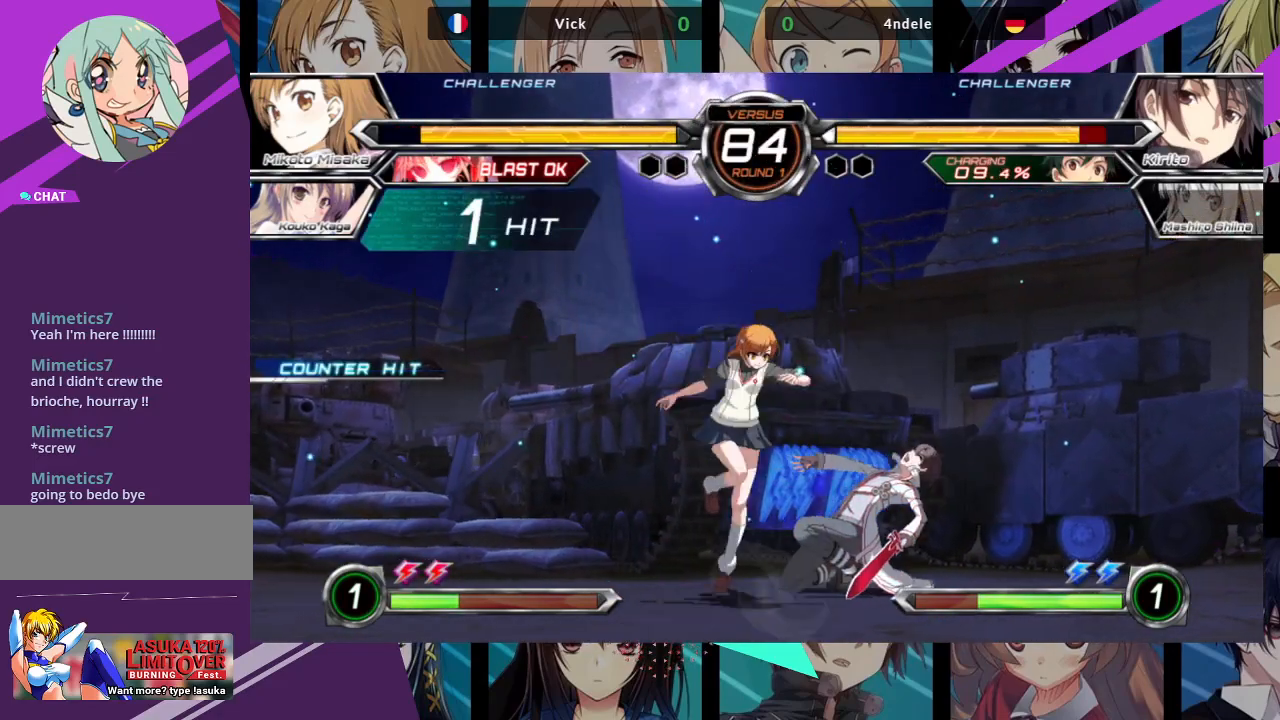
{"dt_ms": 500, "buttons": ["TRIANGLE"], "left_stick": "center", "events": [[17, "TRIANGLE", "down"], [150, "TRIANGLE", "up"], [467, "TRIANGLE", "down"]]}
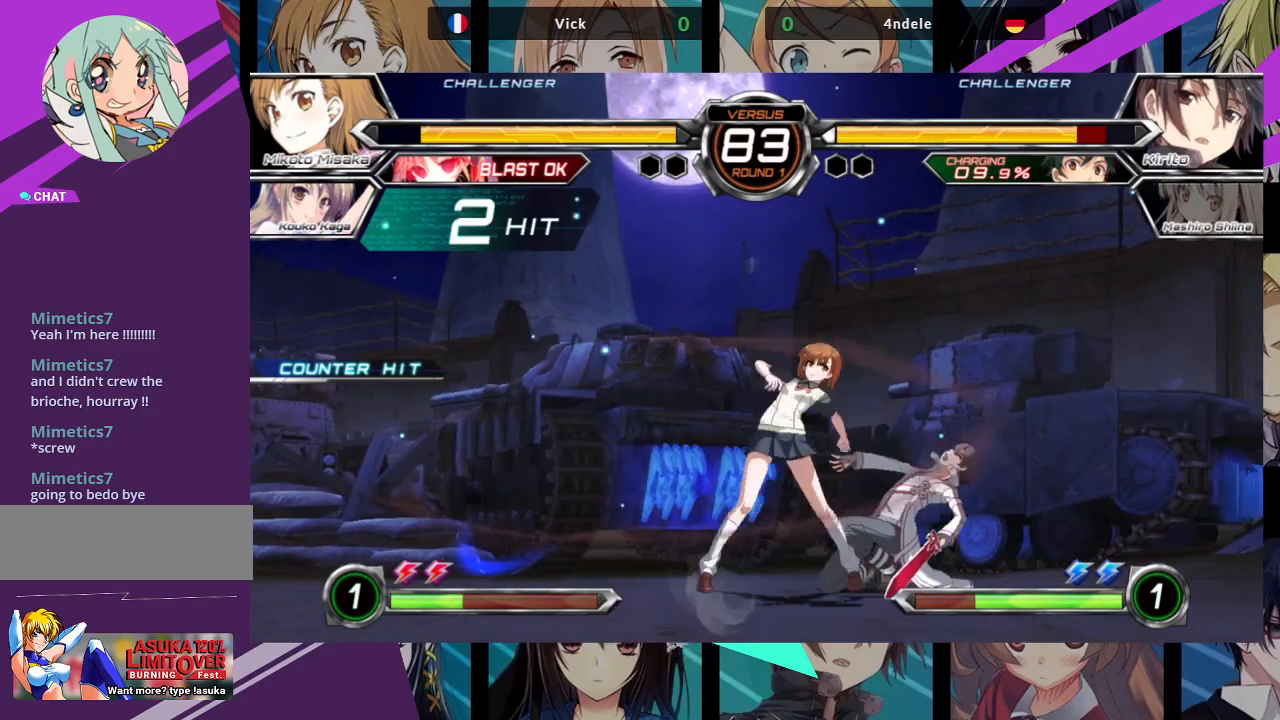
{"dt_ms": 500, "buttons": [], "left_stick": "center", "events": [[50, "TRIANGLE", "up"], [167, "TRIANGLE", "down"], [283, "TRIANGLE", "up"]]}
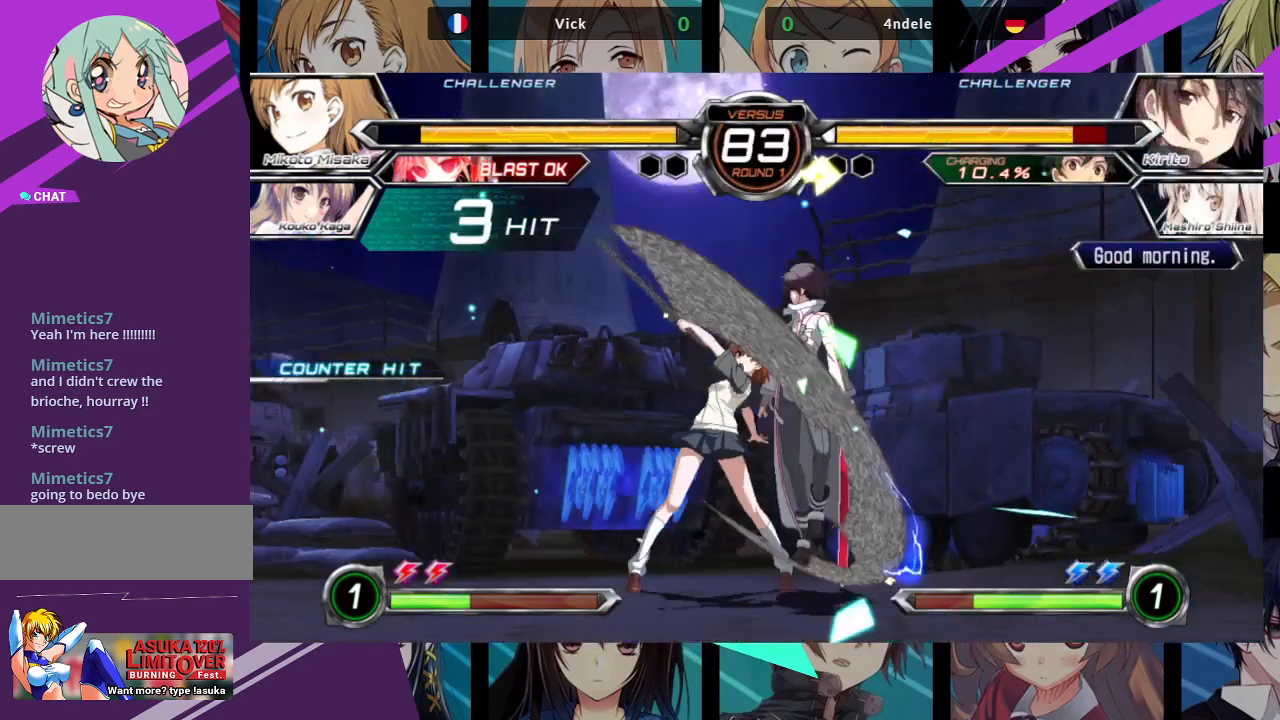
{"dt_ms": 500, "buttons": ["R1"], "left_stick": "center", "events": [[267, "TRIANGLE", "down"], [383, "TRIANGLE", "up"], [417, "R1", "down"]]}
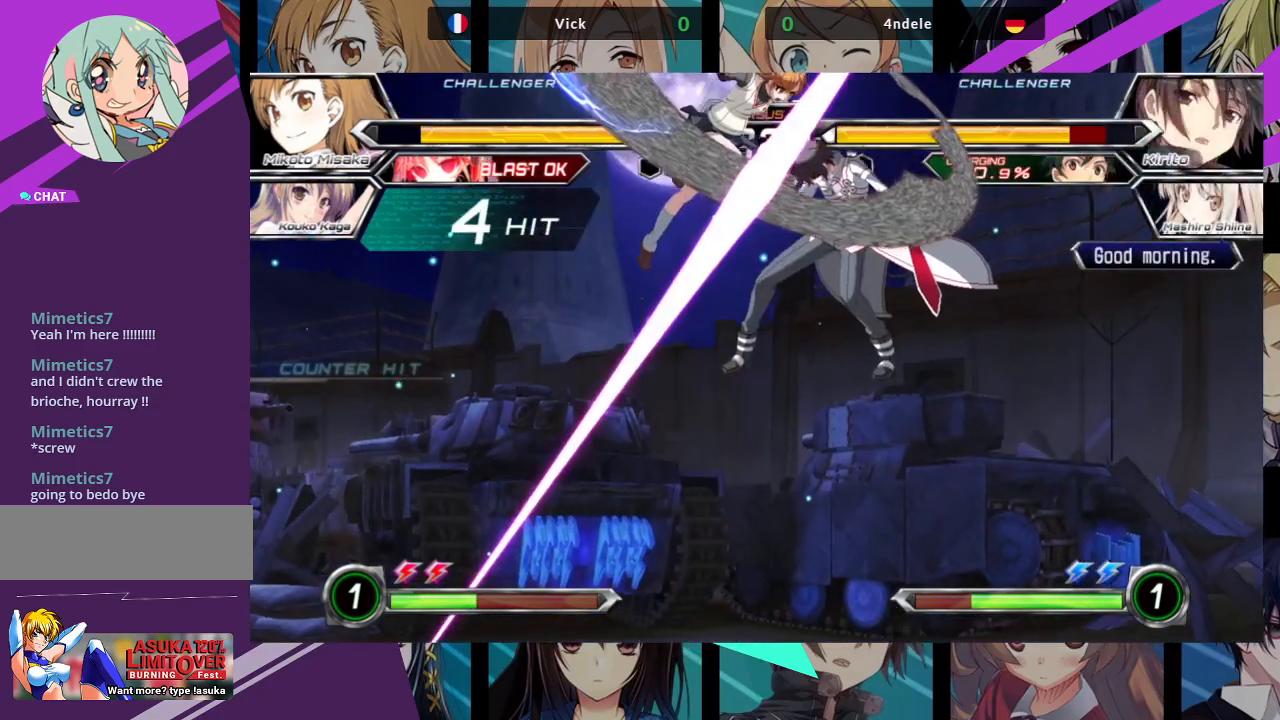
{"dt_ms": 500, "buttons": ["TRIANGLE"], "left_stick": "up", "events": [[50, "R1", "up"], [233, "left_stick", "up-right"], [450, "TRIANGLE", "down"], [500, "left_stick", "up"]]}
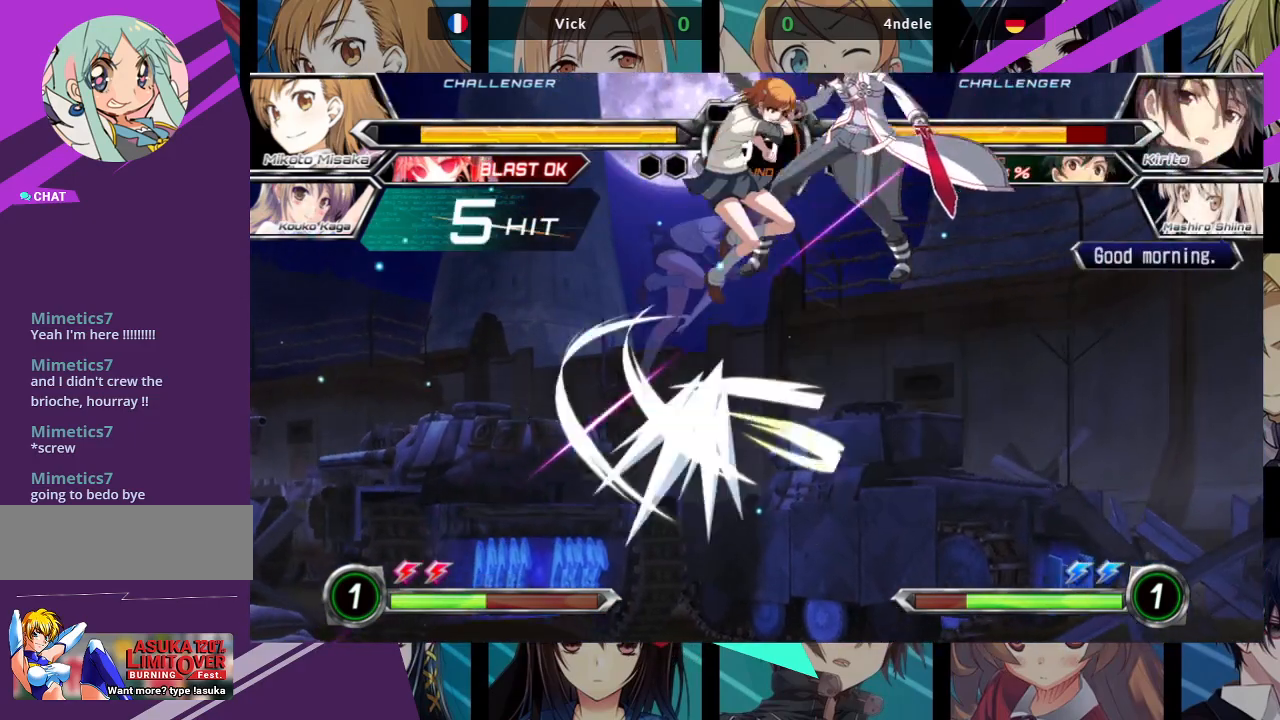
{"dt_ms": 500, "buttons": [], "left_stick": "center", "events": [[17, "left_stick", "center"], [67, "TRIANGLE", "up"], [183, "R1", "down"], [300, "R1", "up"], [367, "left_stick", "down"], [467, "left_stick", "center"]]}
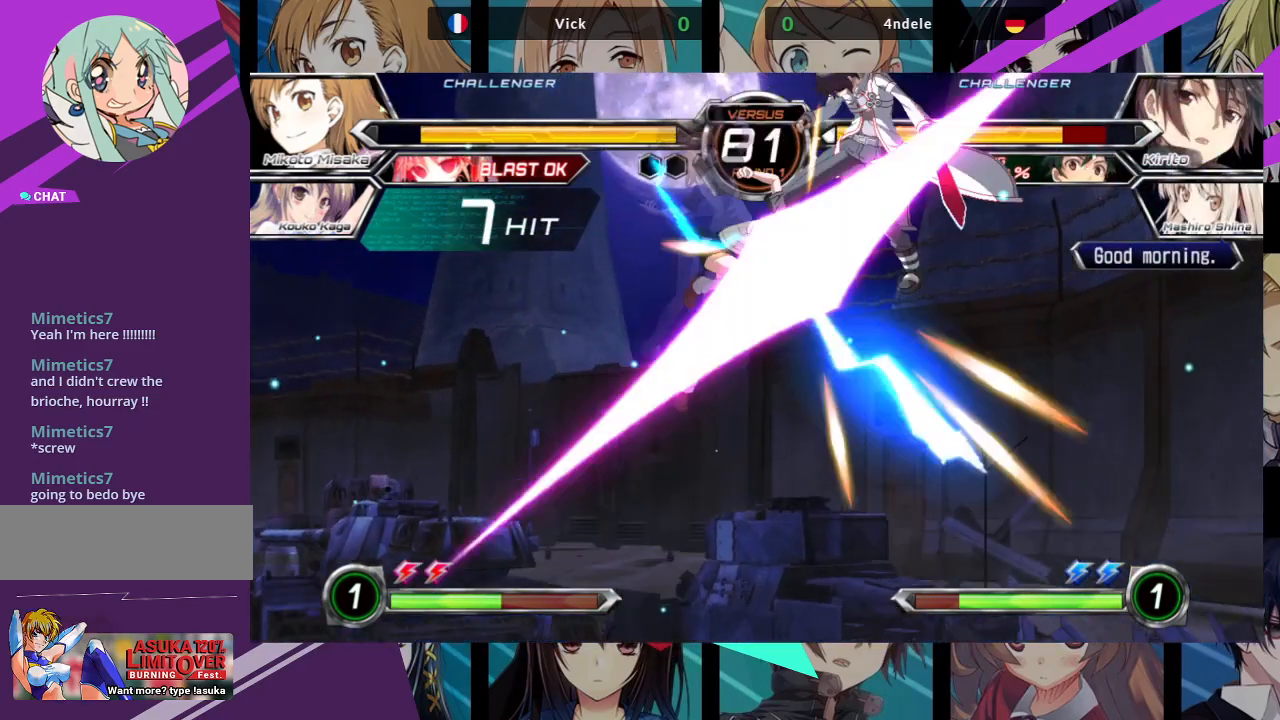
{"dt_ms": 500, "buttons": [], "left_stick": "left", "events": [[33, "R1", "down"], [117, "R1", "up"], [333, "left_stick", "left"]]}
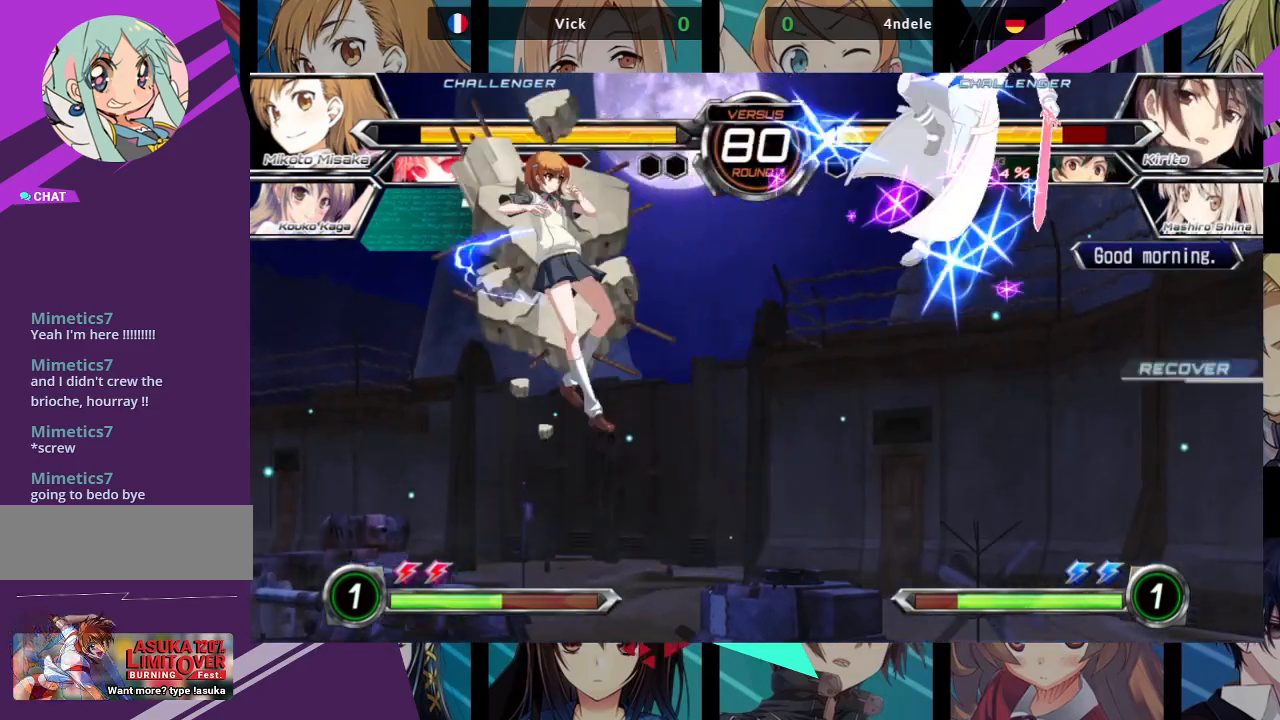
{"dt_ms": 500, "buttons": ["R1"], "left_stick": "right", "events": [[250, "left_stick", "center"], [350, "left_stick", "right"], [417, "R1", "down"]]}
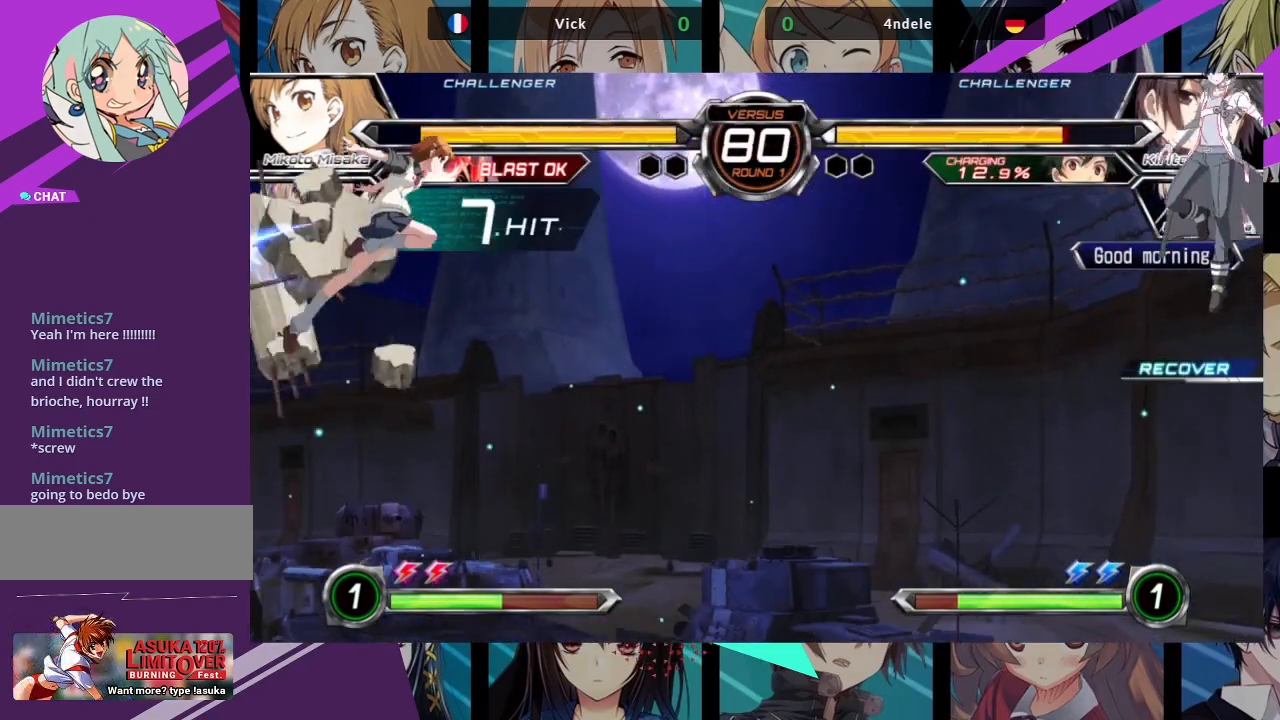
{"dt_ms": 500, "buttons": [], "left_stick": "center", "events": [[17, "R1", "up"], [100, "R1", "down"], [217, "R1", "up"], [283, "left_stick", "center"]]}
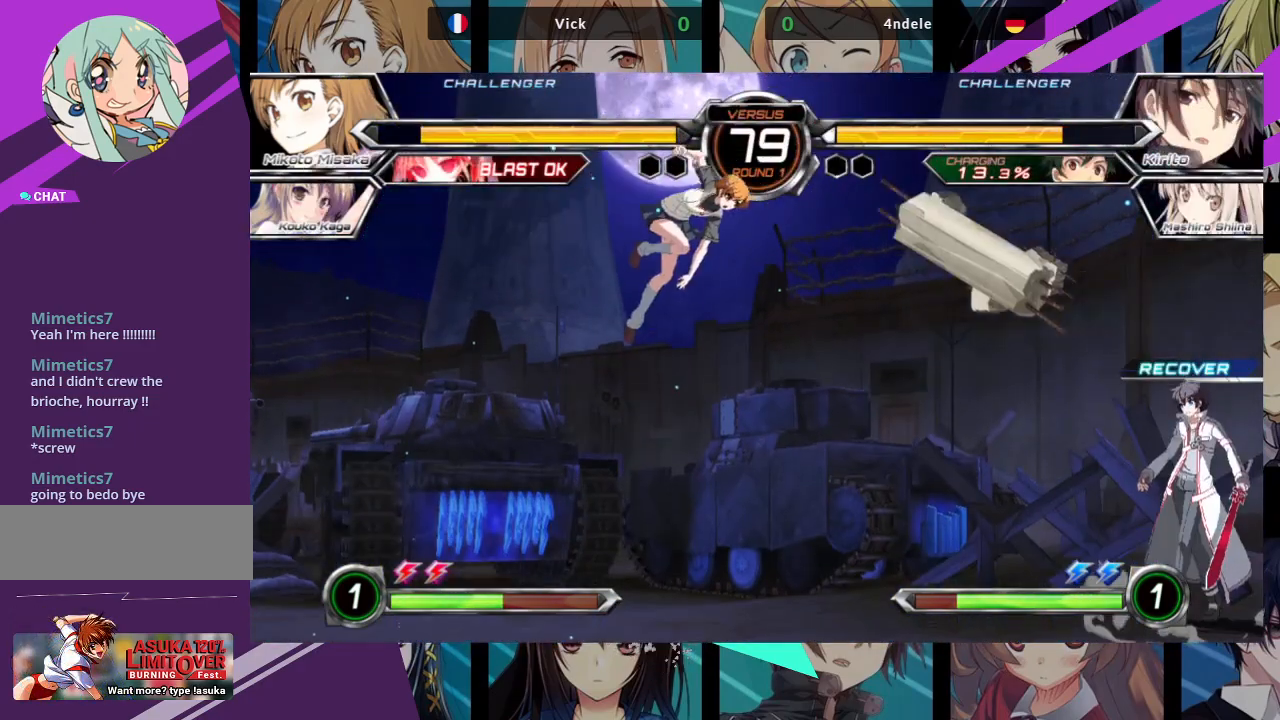
{"dt_ms": 500, "buttons": [], "left_stick": "center", "events": [[433, "CROSS", "down"], [500, "CROSS", "up"]]}
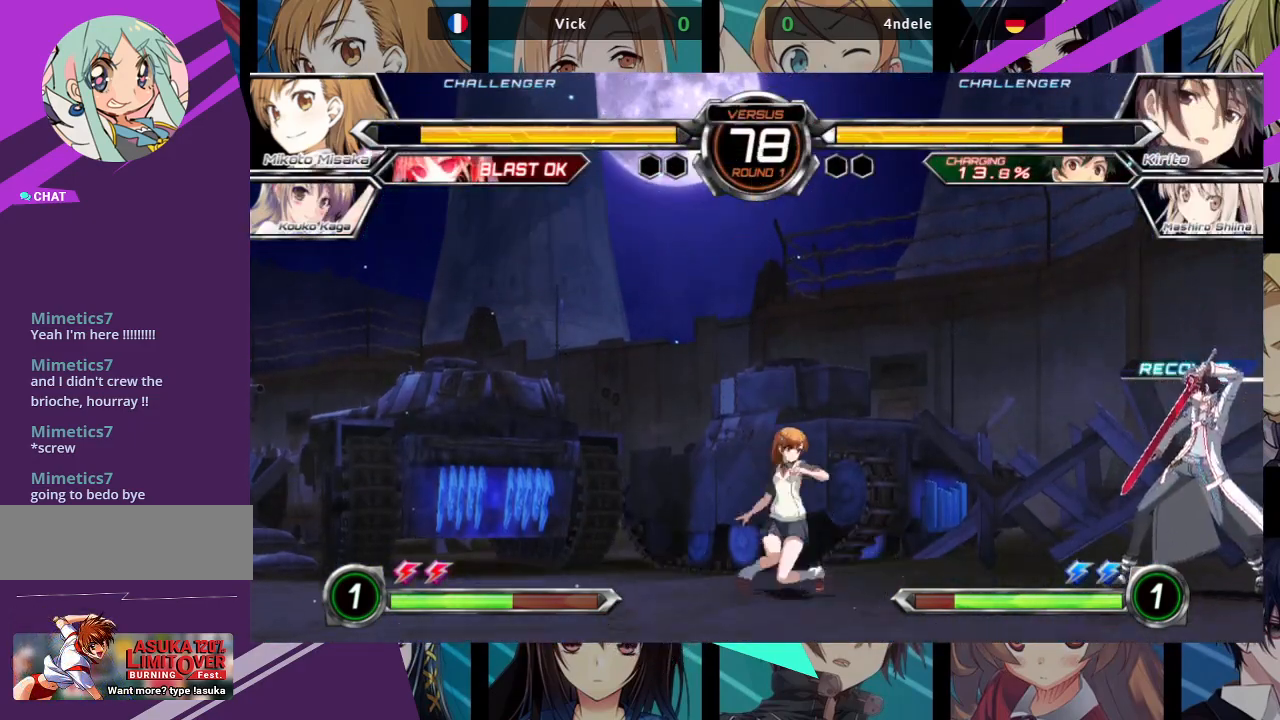
{"dt_ms": 500, "buttons": ["TRIANGLE"], "left_stick": "up-right", "events": [[233, "left_stick", "up-right"], [400, "TRIANGLE", "down"]]}
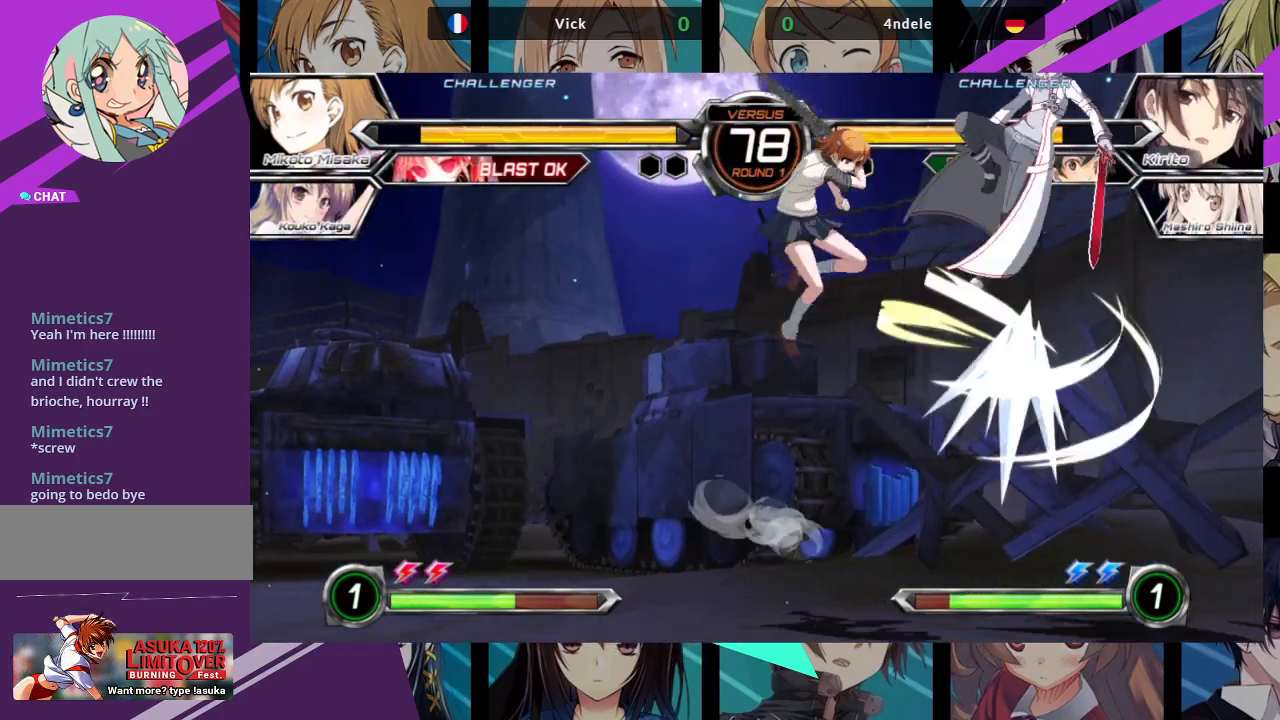
{"dt_ms": 500, "buttons": [], "left_stick": "up-left", "events": [[17, "left_stick", "center"], [33, "TRIANGLE", "up"], [83, "R1", "down"], [183, "R1", "up"], [350, "left_stick", "up-left"]]}
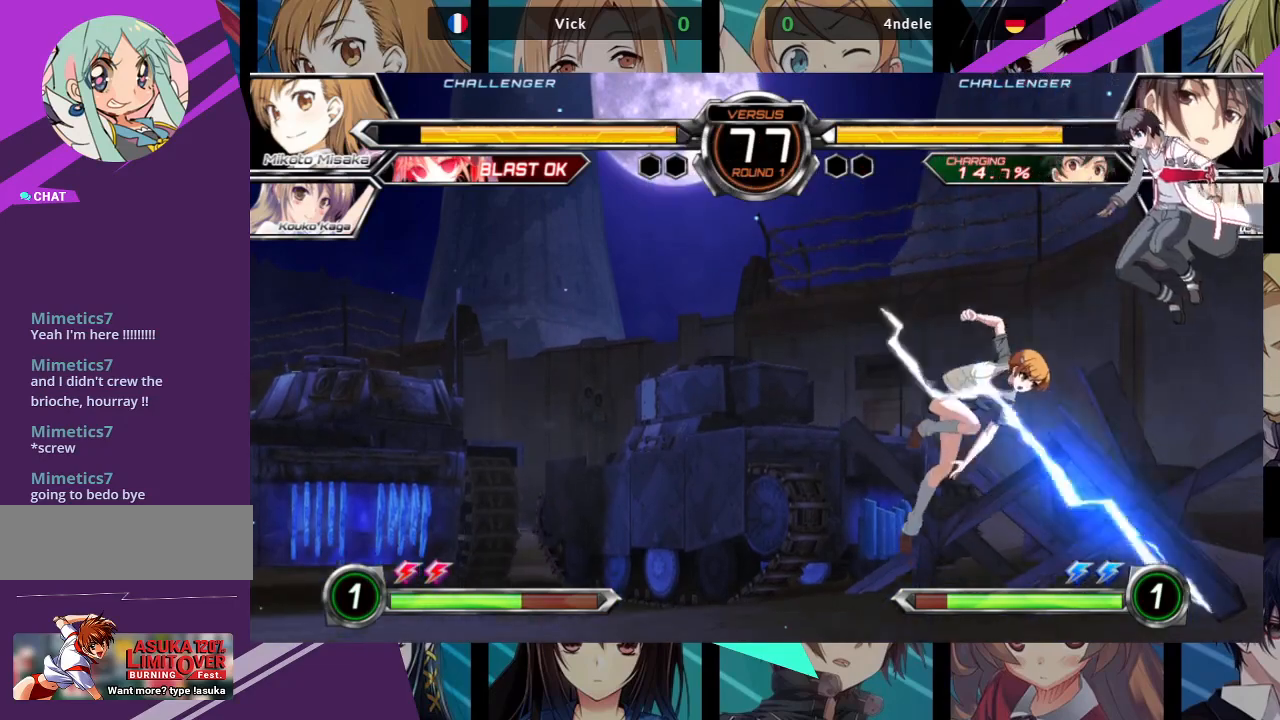
{"dt_ms": 500, "buttons": [], "left_stick": "right", "events": [[433, "left_stick", "center"], [483, "left_stick", "right"]]}
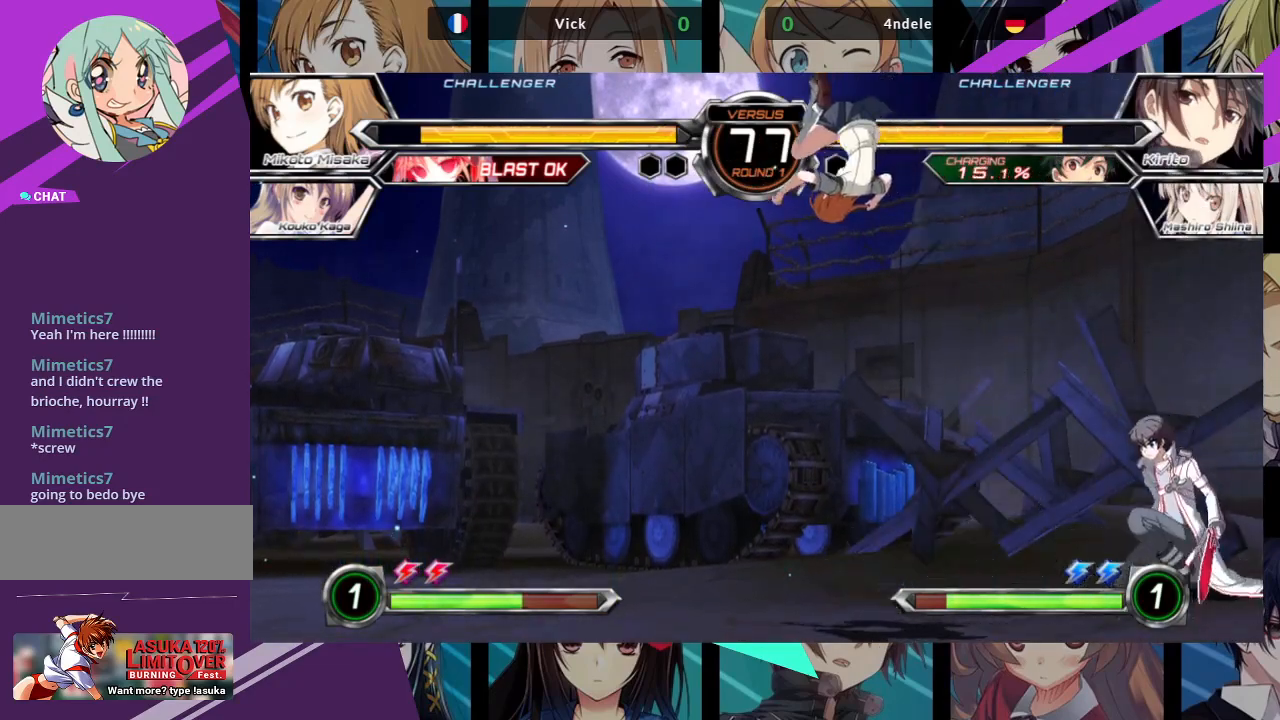
{"dt_ms": 500, "buttons": [], "left_stick": "center", "events": [[17, "left_stick", "up-right"], [217, "left_stick", "center"], [367, "TRIANGLE", "down"], [450, "TRIANGLE", "up"]]}
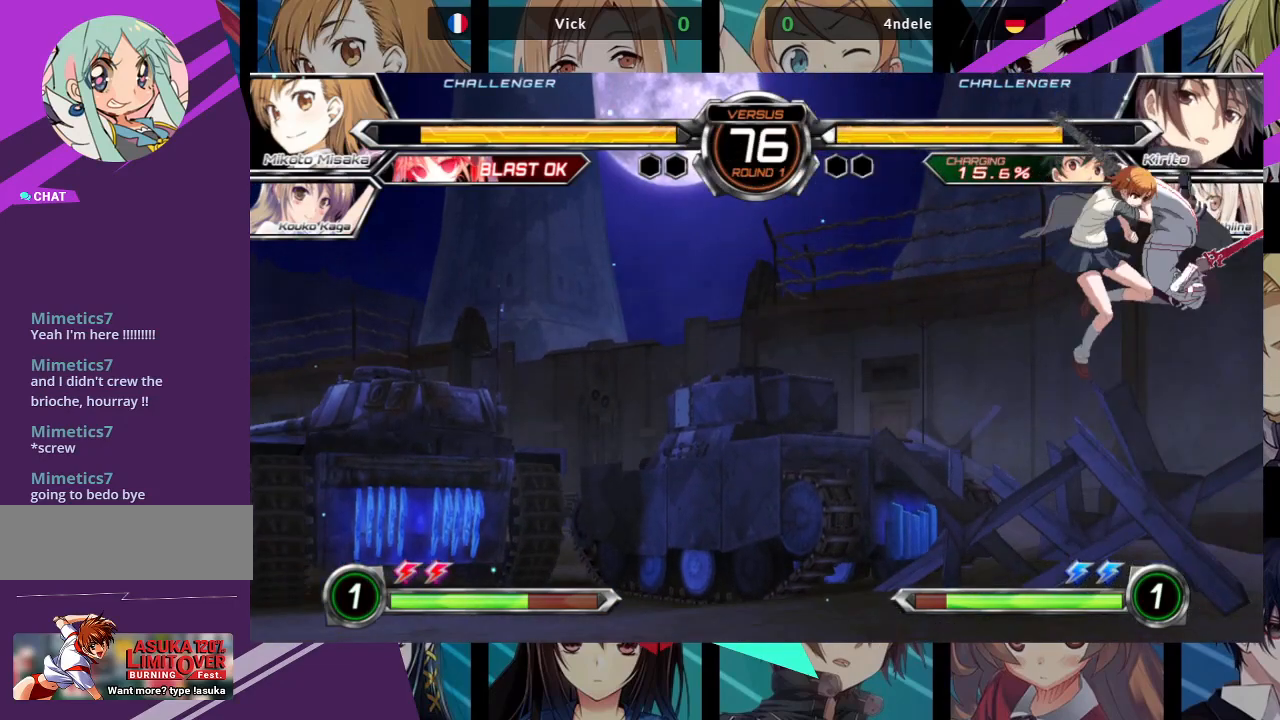
{"dt_ms": 500, "buttons": ["TRIANGLE"], "left_stick": "up", "events": [[117, "left_stick", "up"], [417, "TRIANGLE", "down"]]}
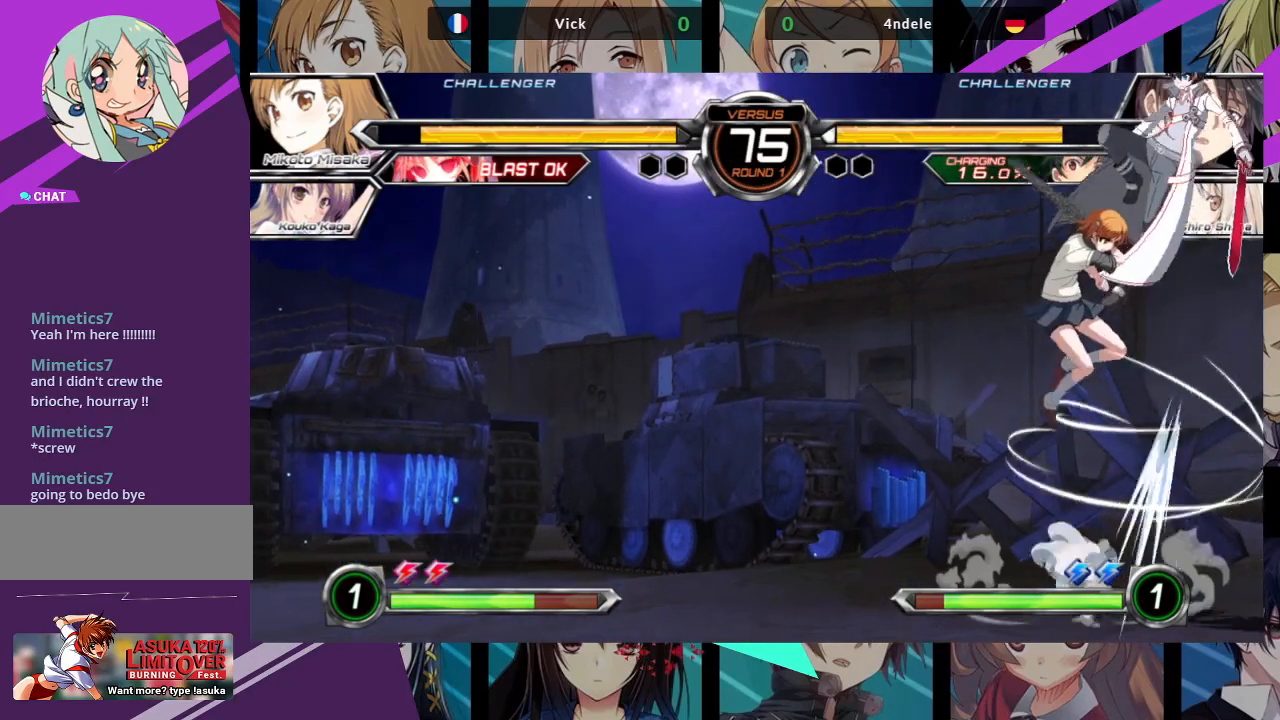
{"dt_ms": 500, "buttons": [], "left_stick": "up", "events": [[33, "TRIANGLE", "up"], [33, "left_stick", "center"], [83, "R1", "down"], [117, "R1", "up"], [300, "left_stick", "up"]]}
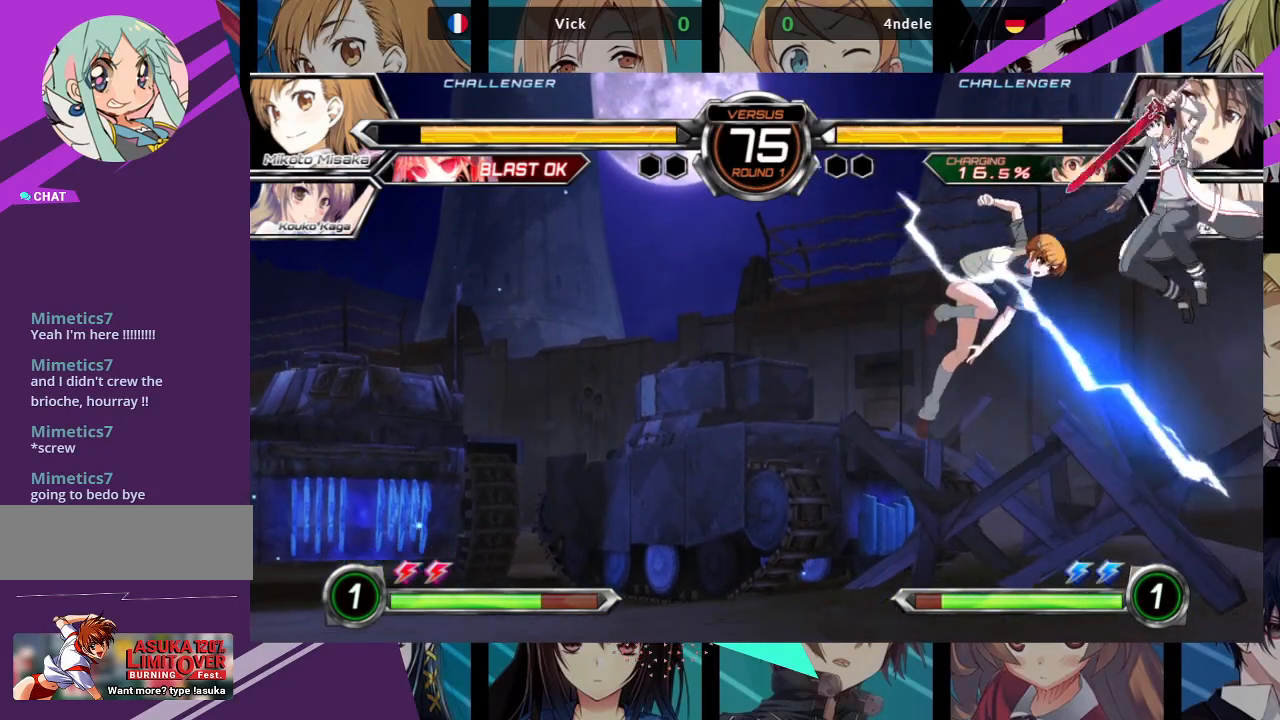
{"dt_ms": 500, "buttons": [], "left_stick": "left", "events": [[50, "TRIANGLE", "down"], [117, "TRIANGLE", "up"], [183, "left_stick", "center"], [367, "left_stick", "left"]]}
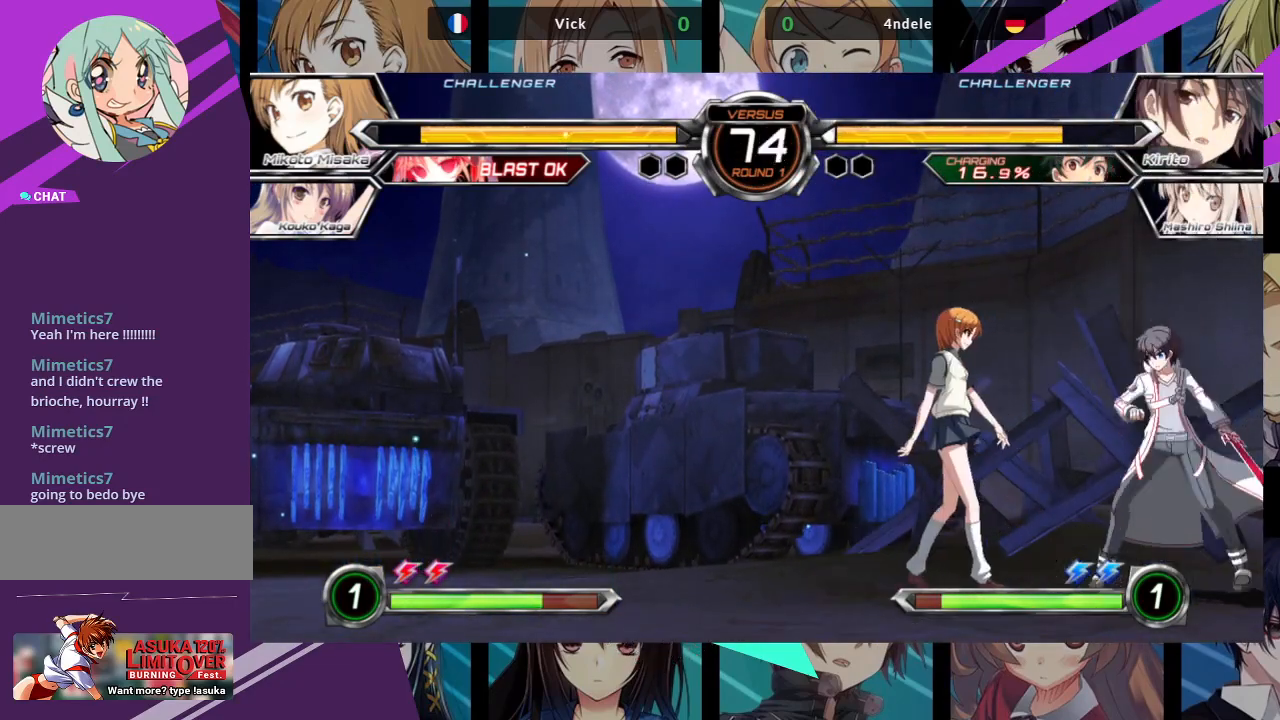
{"dt_ms": 1000, "buttons": [], "left_stick": "down-left"}
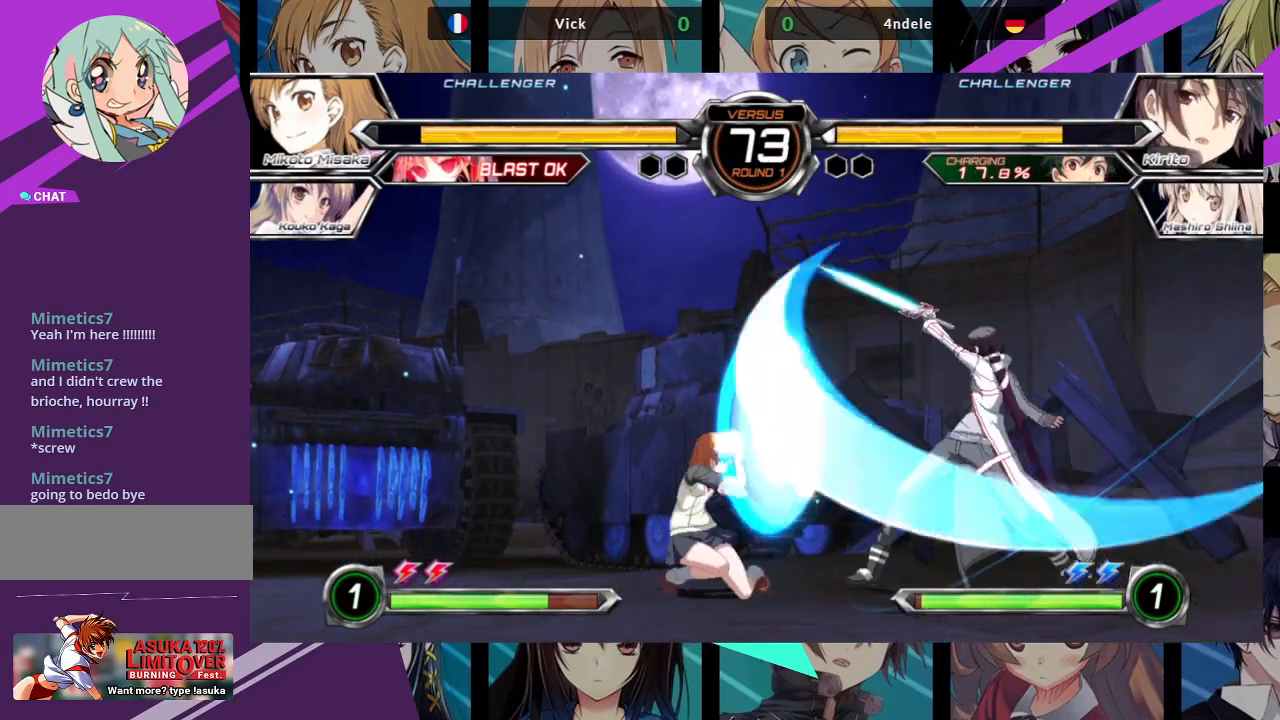
{"dt_ms": 500, "buttons": [], "left_stick": "down-left", "events": []}
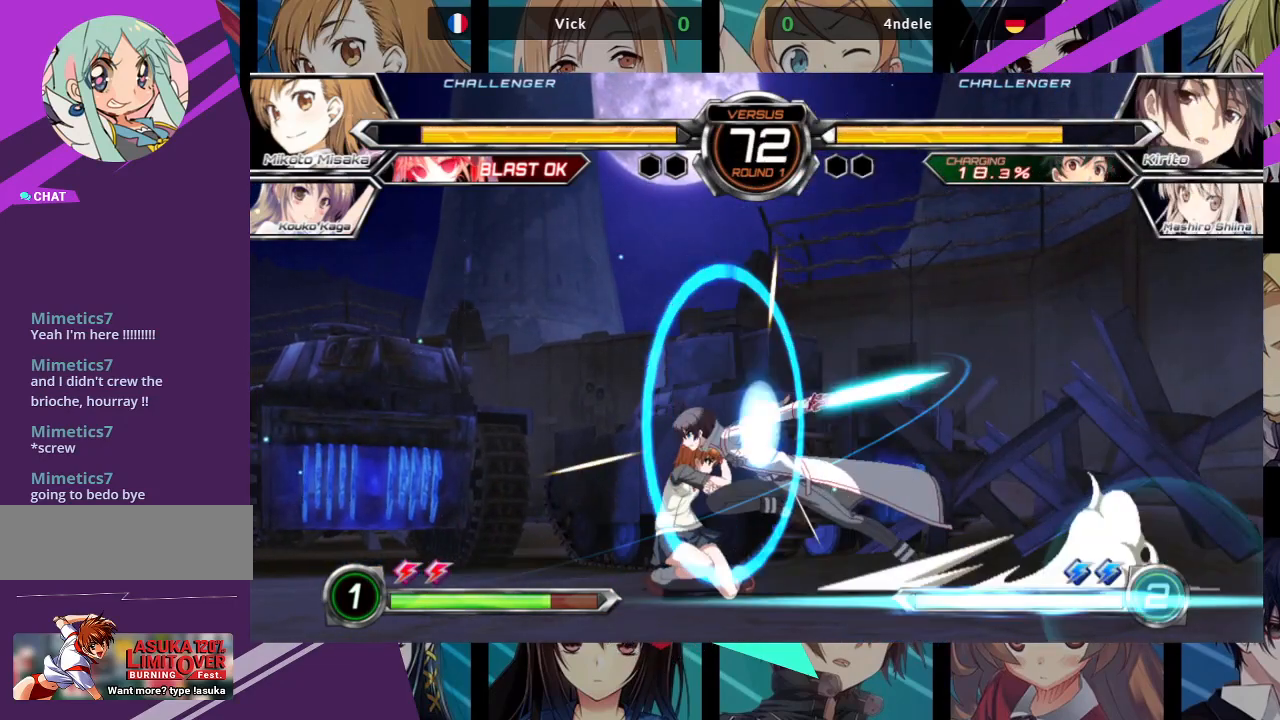
{"dt_ms": 500, "buttons": ["TRIANGLE"], "left_stick": "down-left", "events": [[400, "TRIANGLE", "down"]]}